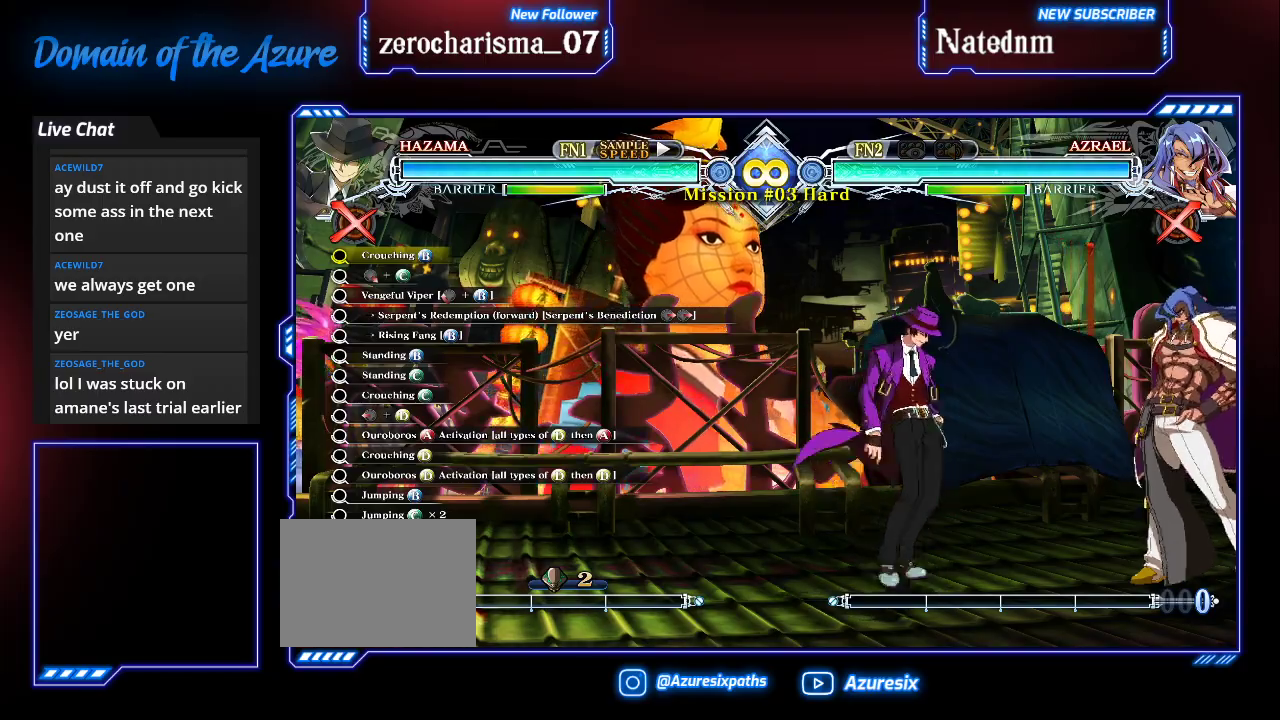
Gameplay with a controller (arcade stick); each line is a JSON object with the inputs held at the frame after it (dt_ms = milliseconds from this image to that frame). "events" lists button and stick changes between this image and that frame as [ms after this image, input, new state], when the widget could be followed in between. Not read: L3 R3.
{"dt_ms": 500, "buttons": [], "left_stick": "down-right", "events": [[33, "left_stick", "right"], [100, "left_stick", "center"], [167, "left_stick", "right"], [267, "TRIANGLE", "down"], [267, "left_stick", "down"], [367, "TRIANGLE", "up"], [433, "left_stick", "down-right"]]}
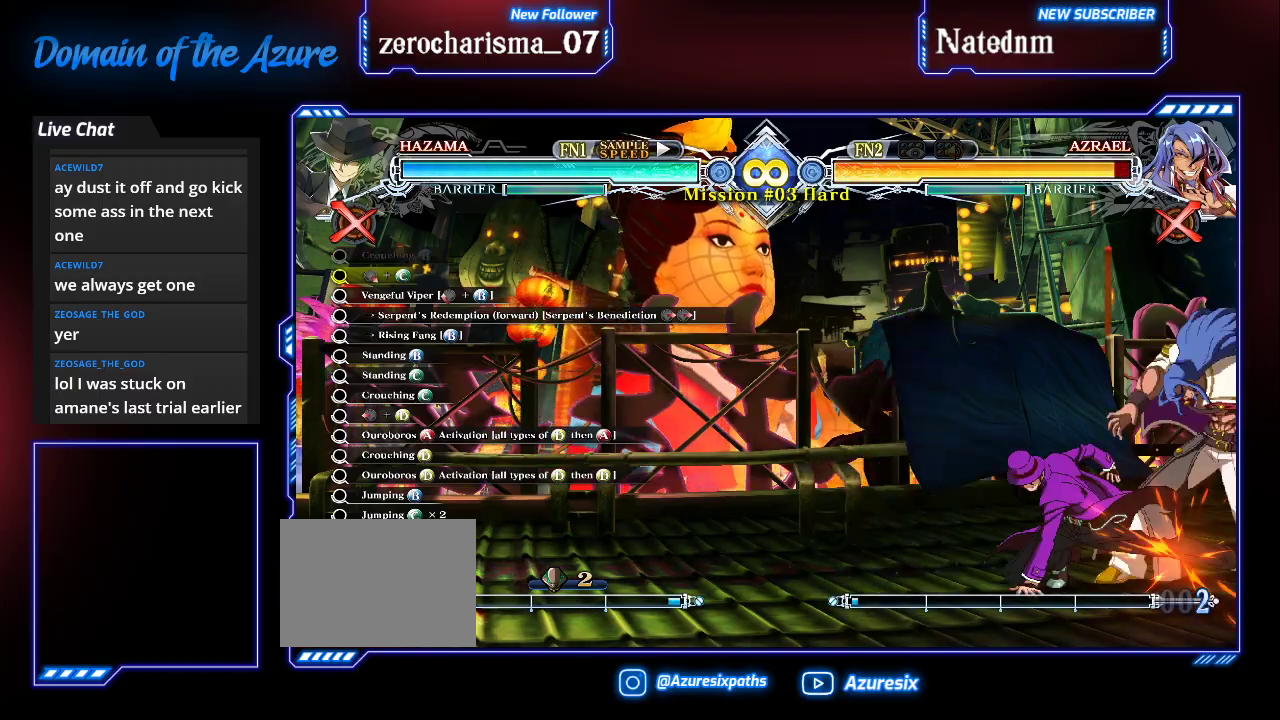
{"dt_ms": 500, "buttons": ["TRIANGLE"], "left_stick": "center", "events": [[33, "R1", "down"], [133, "left_stick", "center"], [167, "R1", "up"], [300, "left_stick", "down"], [433, "TRIANGLE", "down"], [433, "left_stick", "left"], [500, "left_stick", "center"]]}
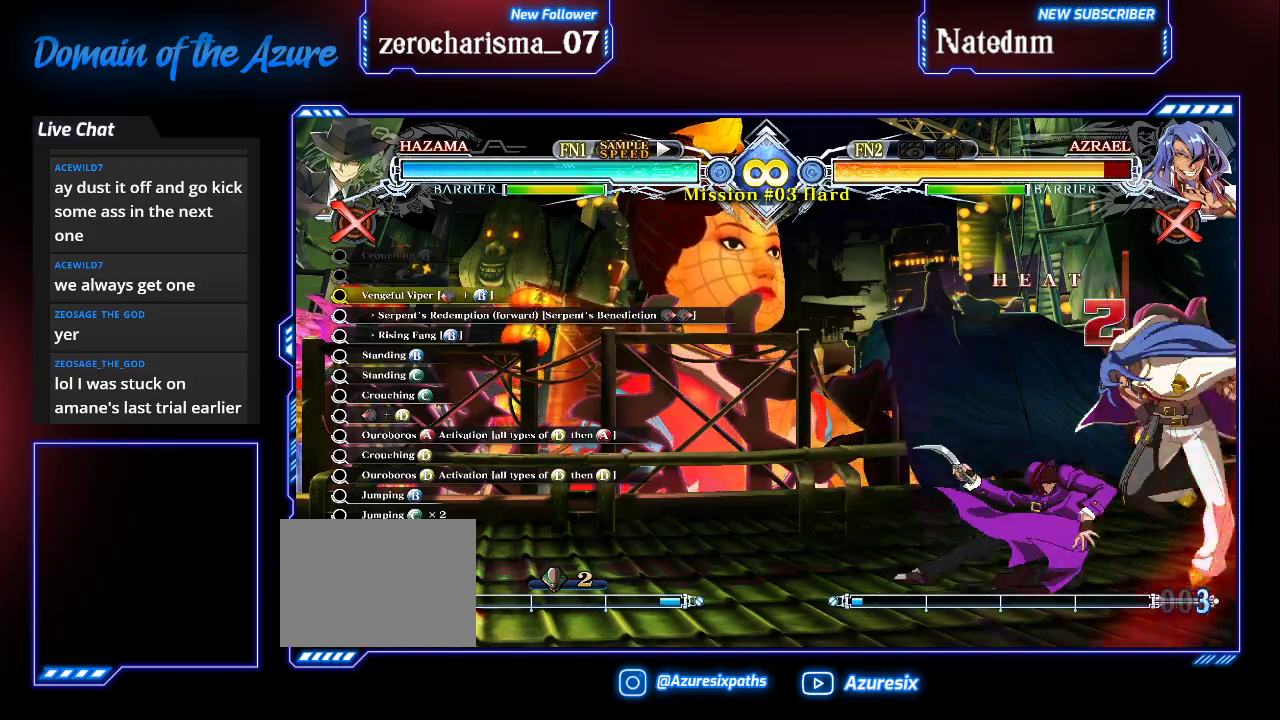
{"dt_ms": 500, "buttons": [], "left_stick": "right", "events": [[33, "TRIANGLE", "up"], [500, "left_stick", "right"]]}
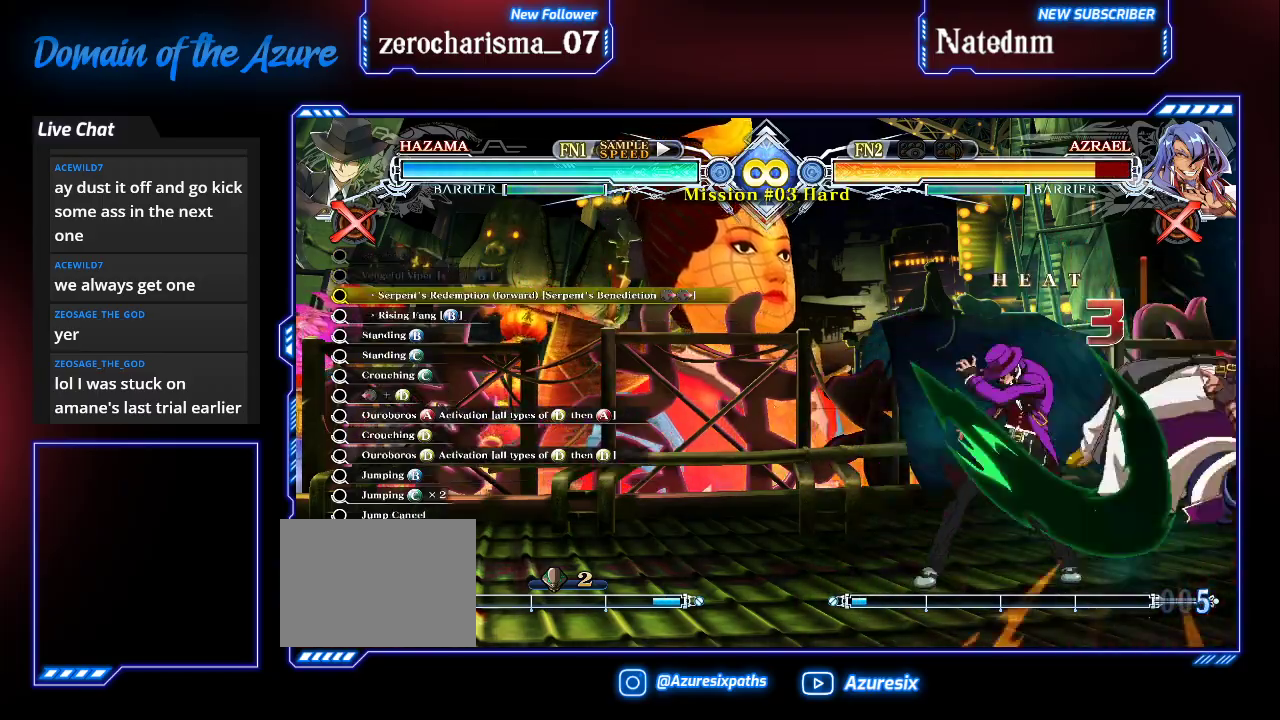
{"dt_ms": 500, "buttons": [], "left_stick": "center", "events": [[67, "left_stick", "center"], [100, "TRIANGLE", "down"], [167, "TRIANGLE", "up"]]}
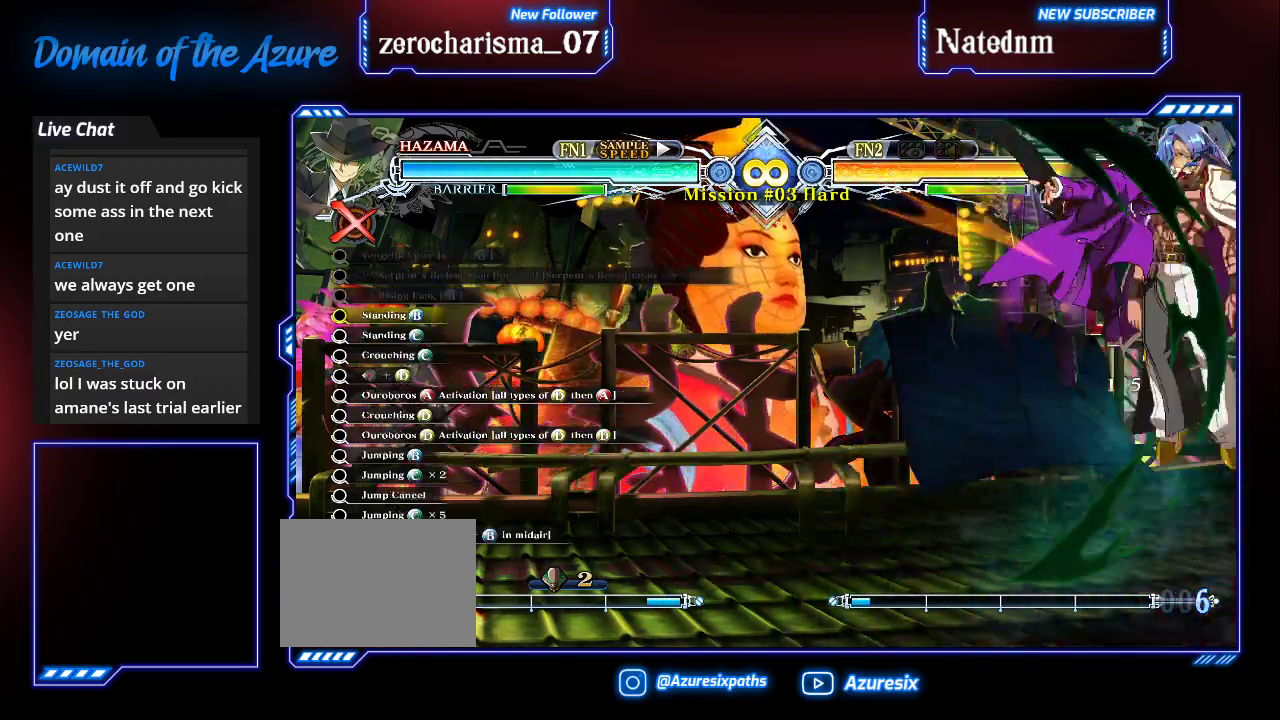
{"dt_ms": 500, "buttons": [], "left_stick": "center"}
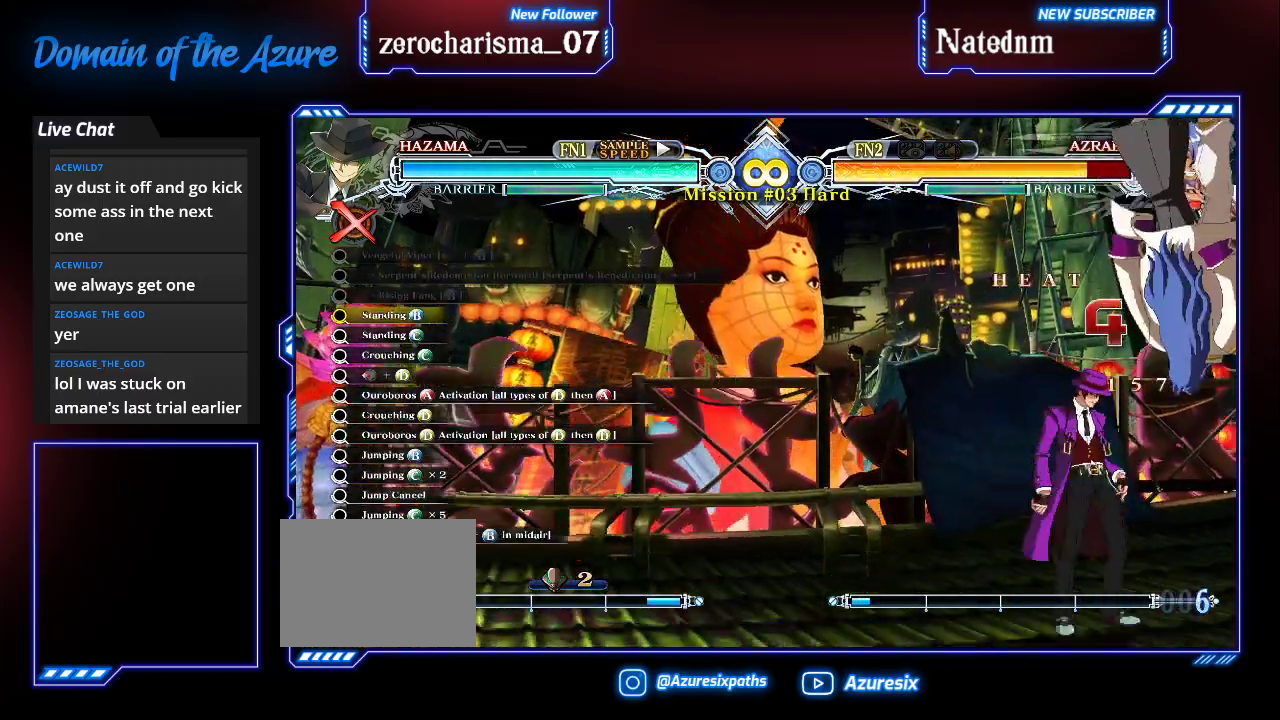
{"dt_ms": 500, "buttons": [], "left_stick": "down", "events": [[33, "TRIANGLE", "down"], [133, "TRIANGLE", "up"], [233, "R1", "down"], [367, "R1", "up"], [500, "left_stick", "down"]]}
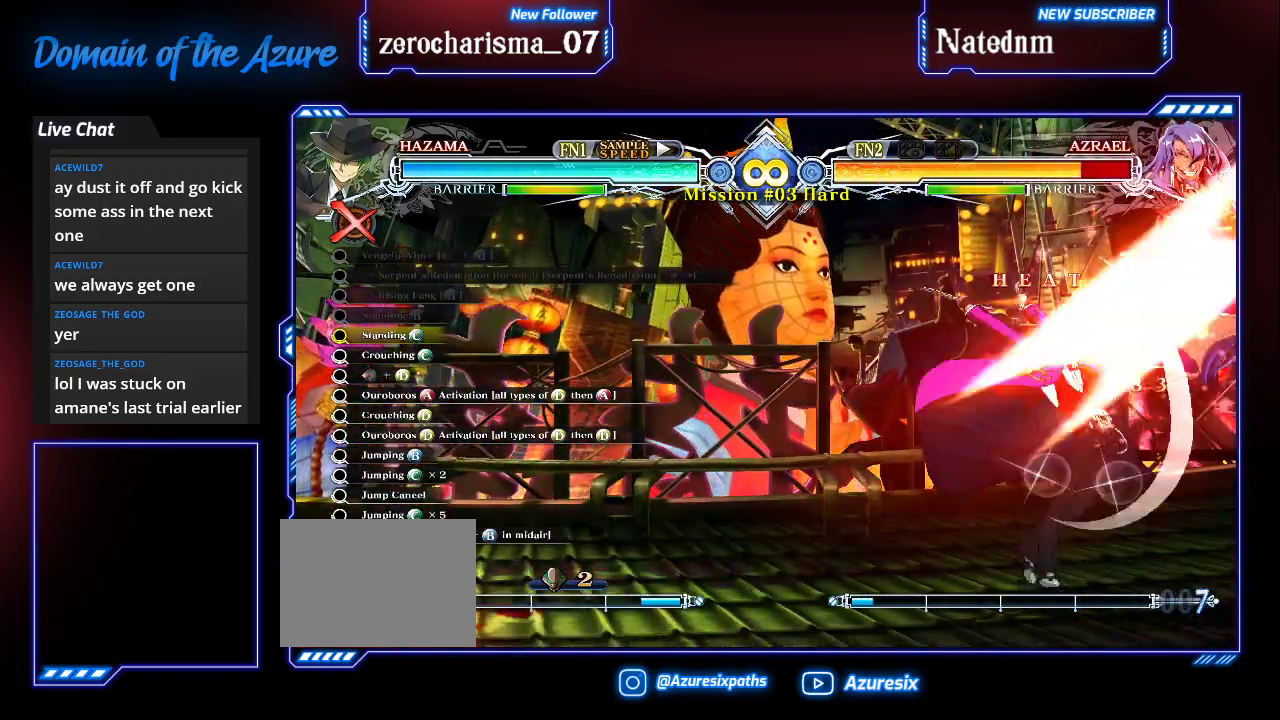
{"dt_ms": 500, "buttons": ["CROSS"], "left_stick": "left", "events": [[100, "R1", "down"], [167, "left_stick", "center"], [200, "R1", "up"], [300, "left_stick", "left"], [400, "CROSS", "down"]]}
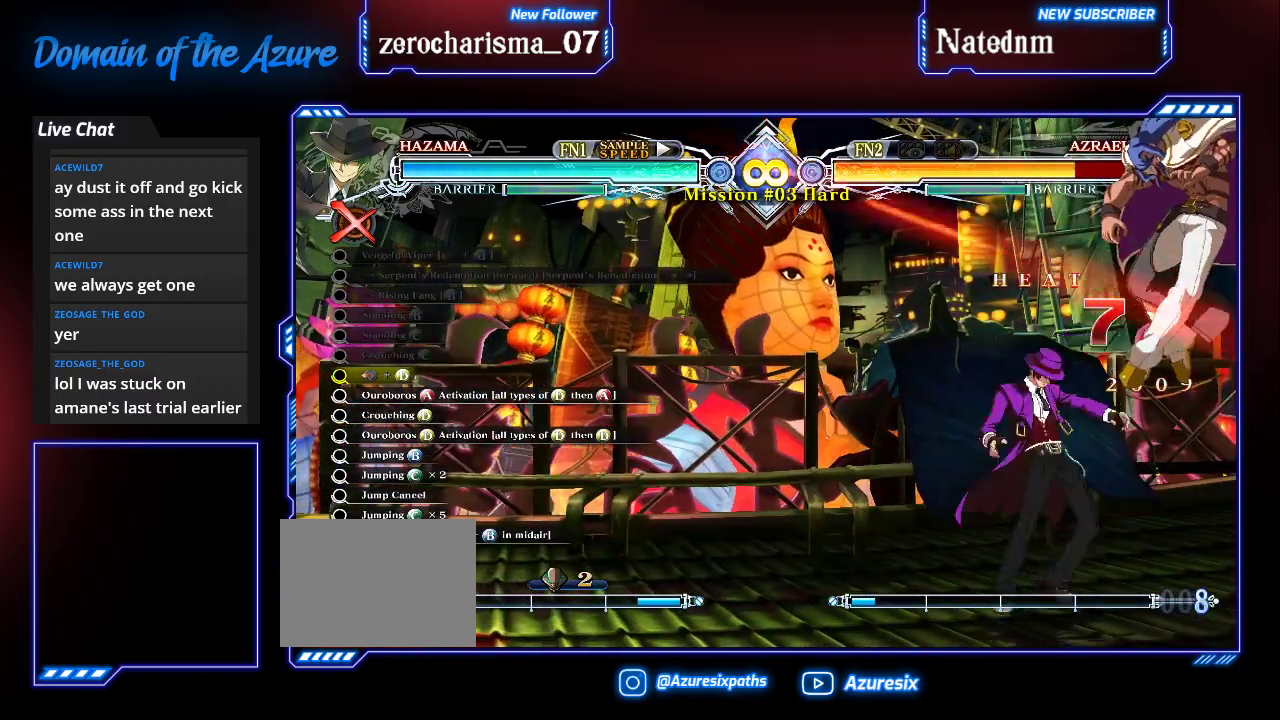
{"dt_ms": 500, "buttons": ["SQUARE"], "left_stick": "center", "events": [[67, "CROSS", "up"], [100, "left_stick", "center"], [433, "SQUARE", "down"]]}
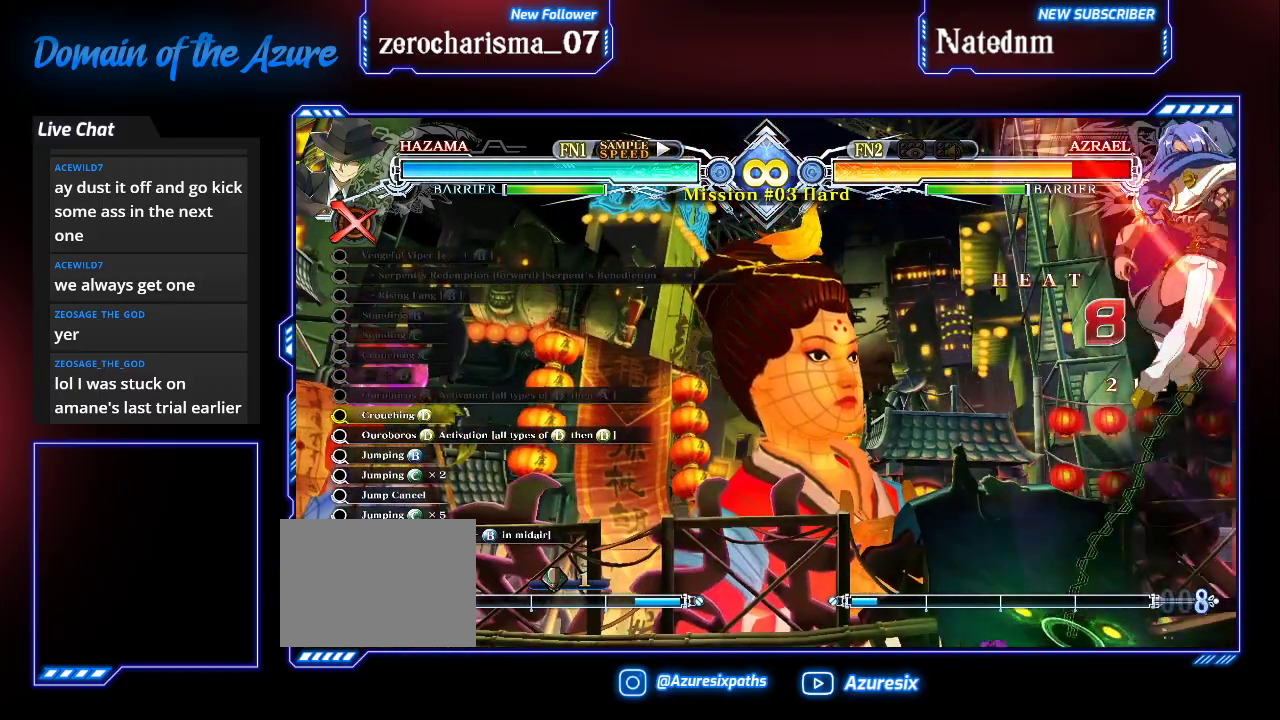
{"dt_ms": 500, "buttons": ["CROSS"], "left_stick": "center"}
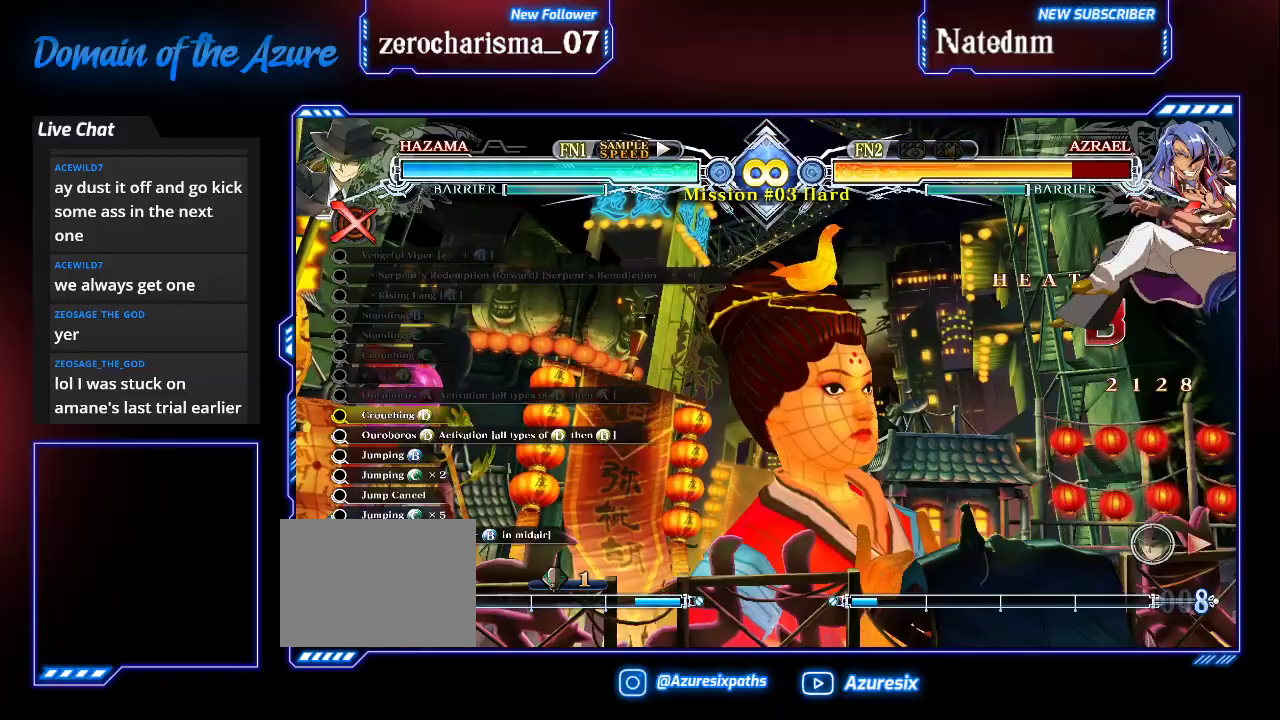
{"dt_ms": 500, "buttons": ["CROSS"], "left_stick": "center", "events": [[33, "CROSS", "up"], [400, "CROSS", "down"]]}
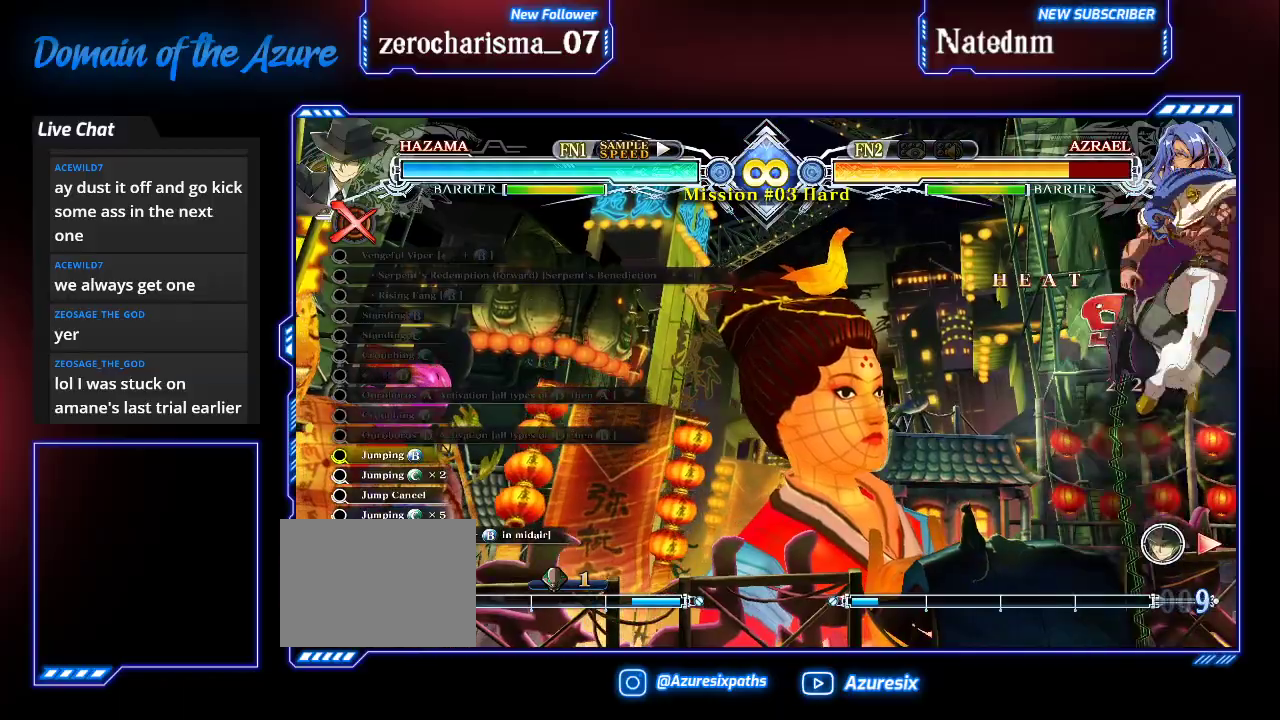
{"dt_ms": 500, "buttons": ["R1"], "left_stick": "center", "events": [[33, "CROSS", "up"], [233, "TRIANGLE", "down"], [333, "TRIANGLE", "up"], [467, "R1", "down"]]}
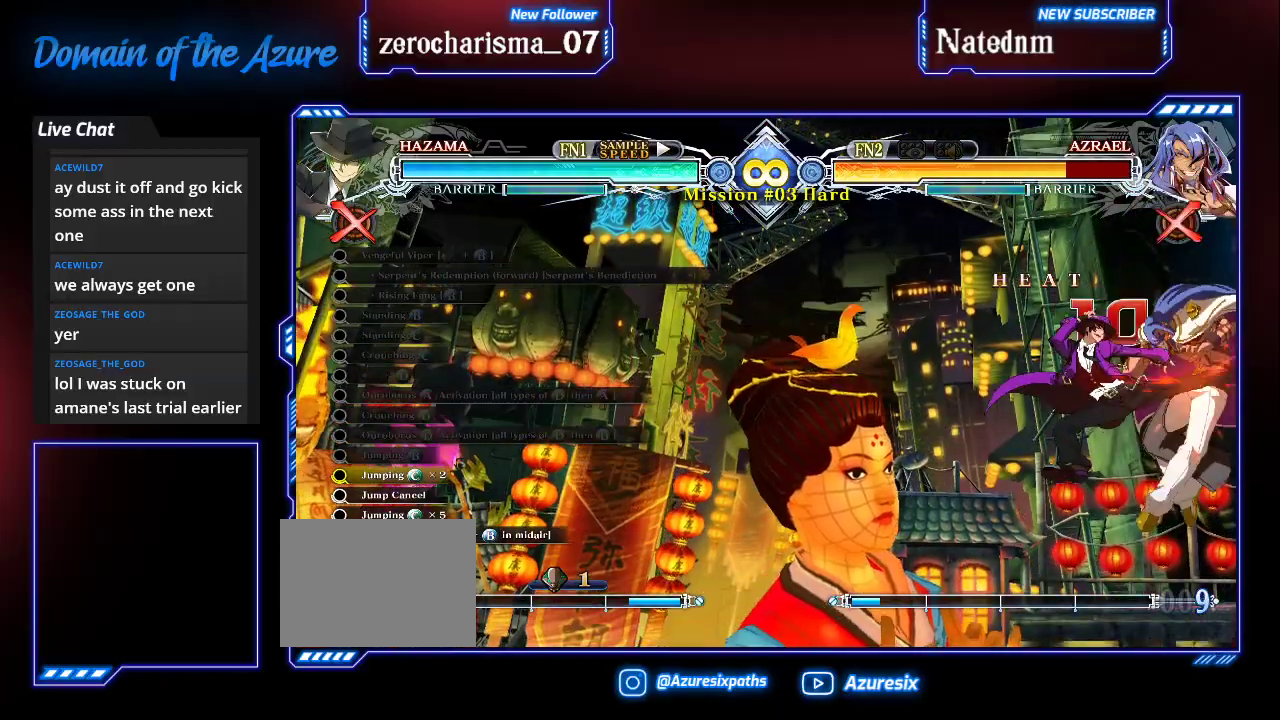
{"dt_ms": 1000, "buttons": [], "left_stick": "center"}
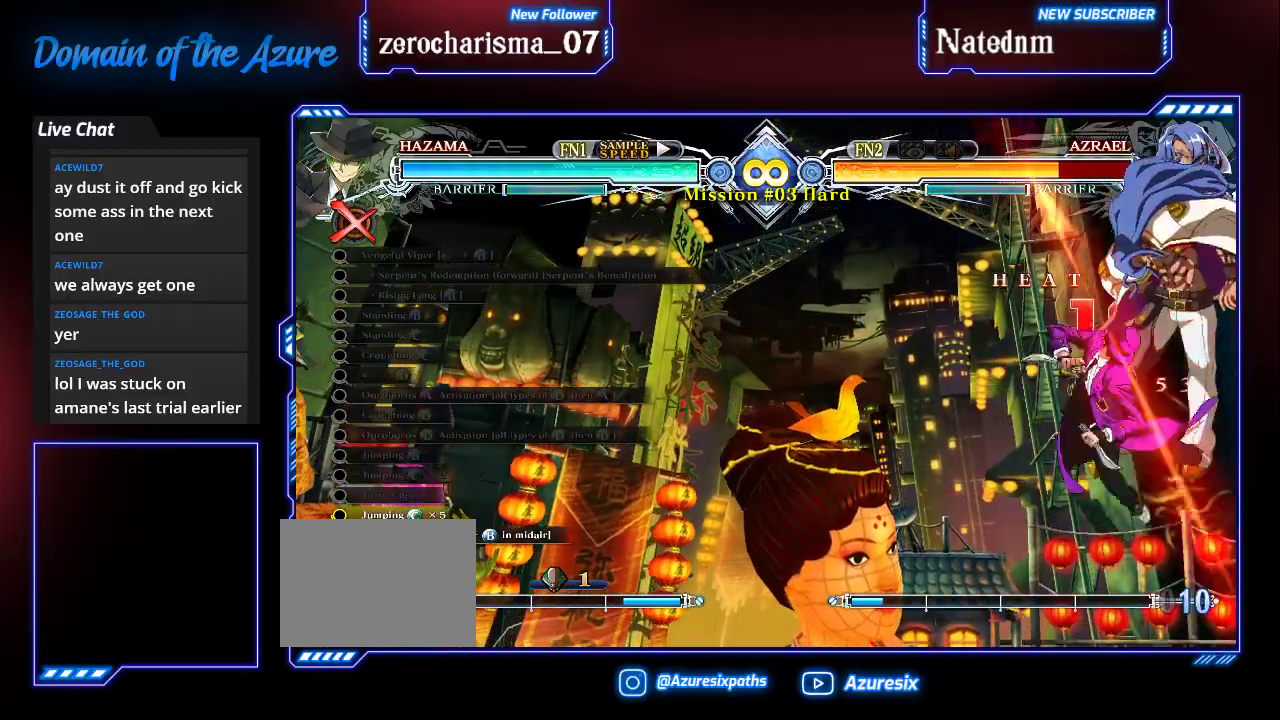
{"dt_ms": 500, "buttons": [], "left_stick": "down", "events": [[67, "R1", "down"], [133, "R1", "up"], [200, "R1", "down"], [267, "R1", "up"], [333, "R1", "down"], [433, "left_stick", "down"], [467, "R1", "up"]]}
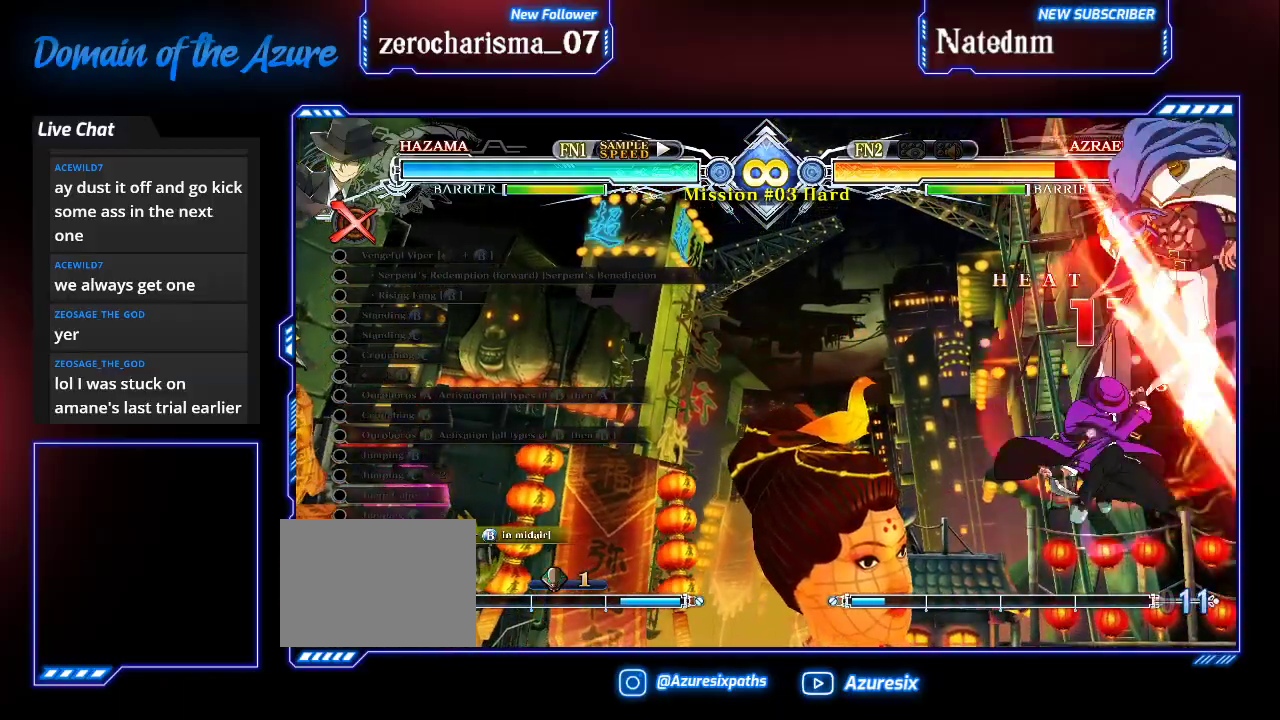
{"dt_ms": 500, "buttons": [], "left_stick": "center"}
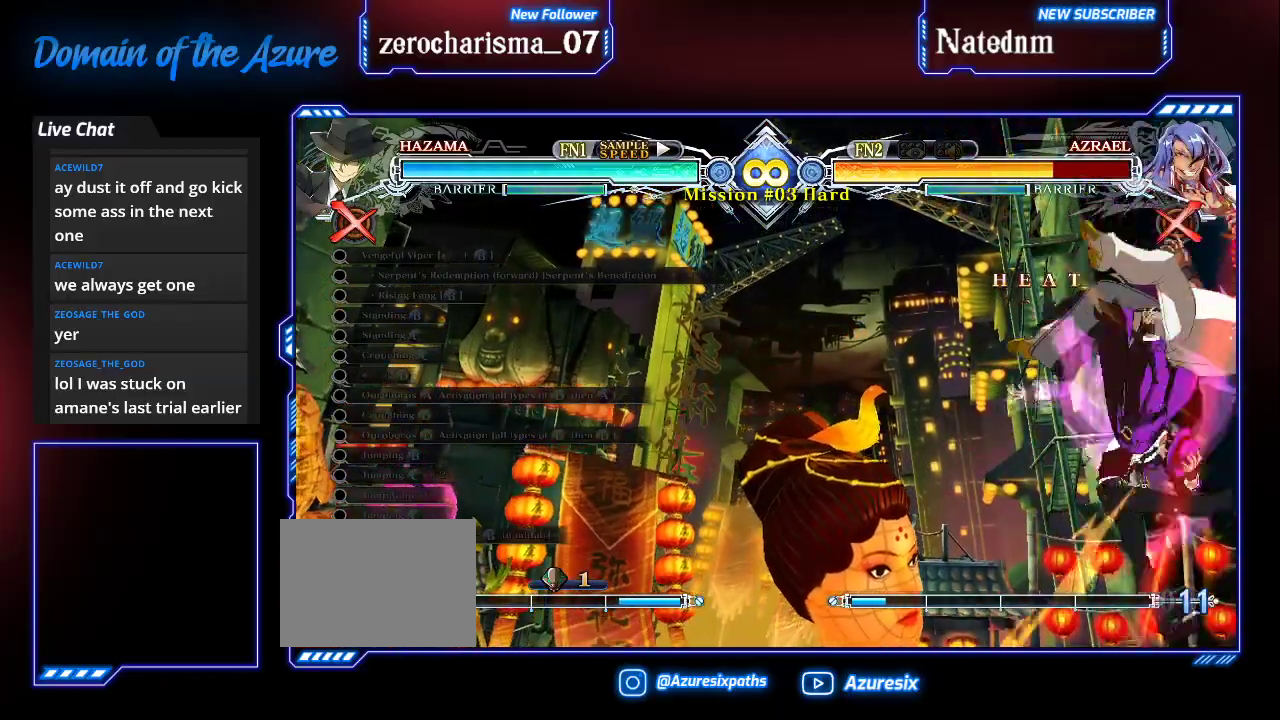
{"dt_ms": 500, "buttons": [], "left_stick": "center", "events": []}
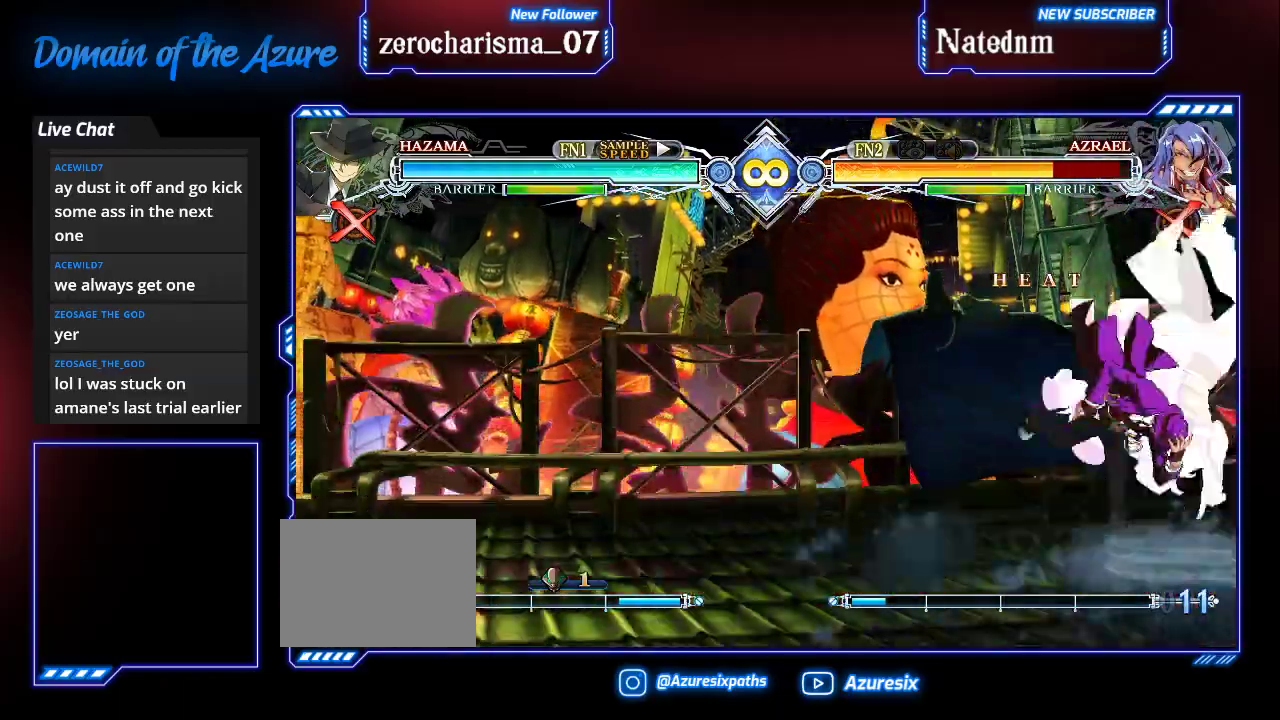
{"dt_ms": 500, "buttons": [], "left_stick": "center", "events": []}
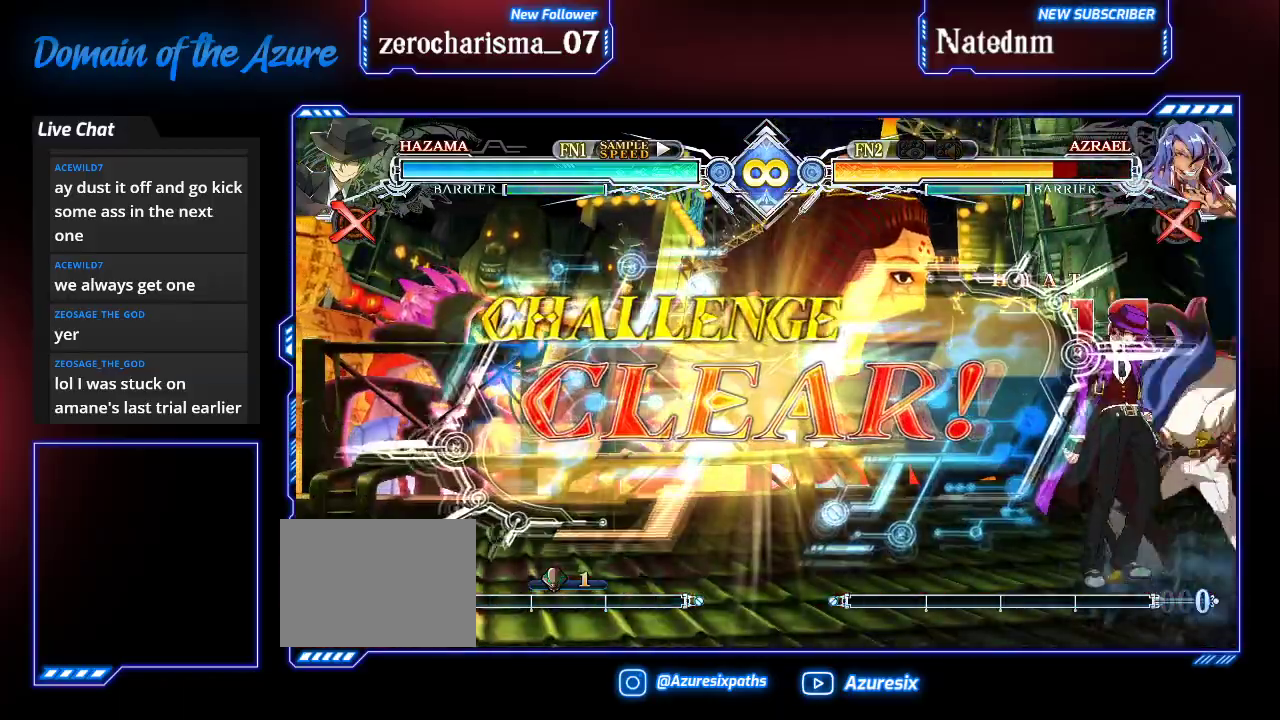
{"dt_ms": 500, "buttons": [], "left_stick": "center", "events": []}
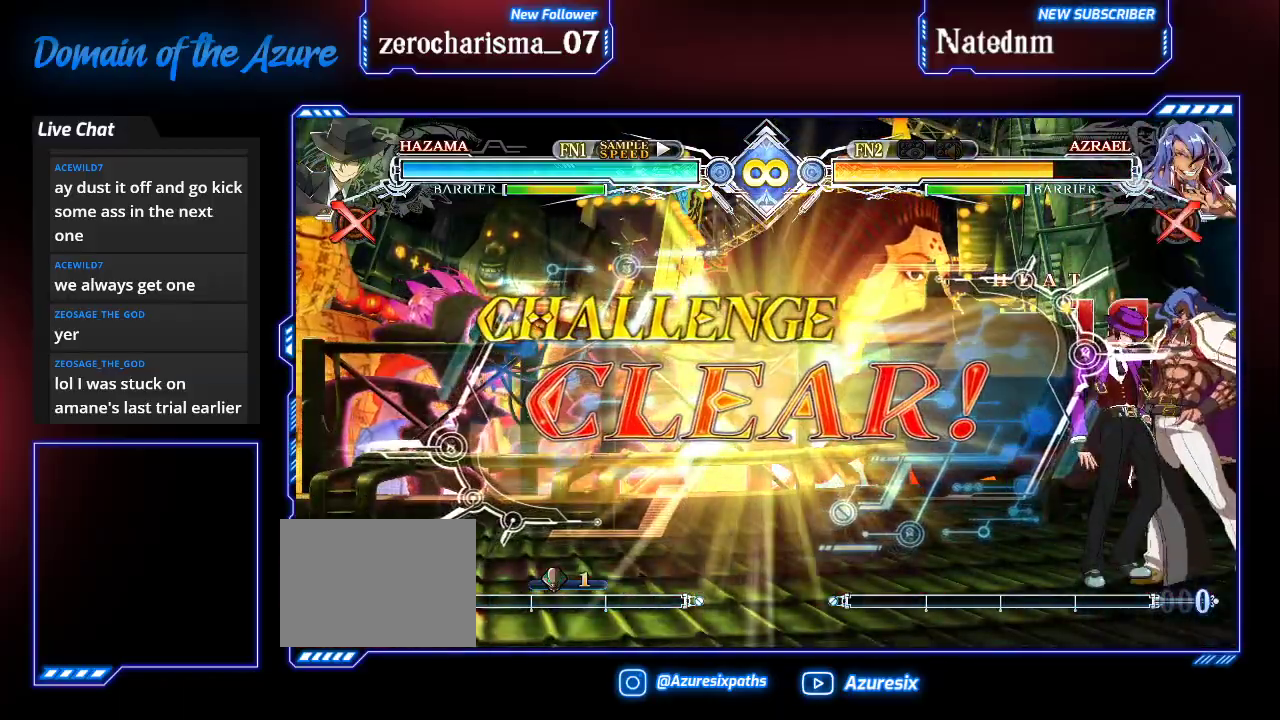
{"dt_ms": 500, "buttons": [], "left_stick": "center", "events": []}
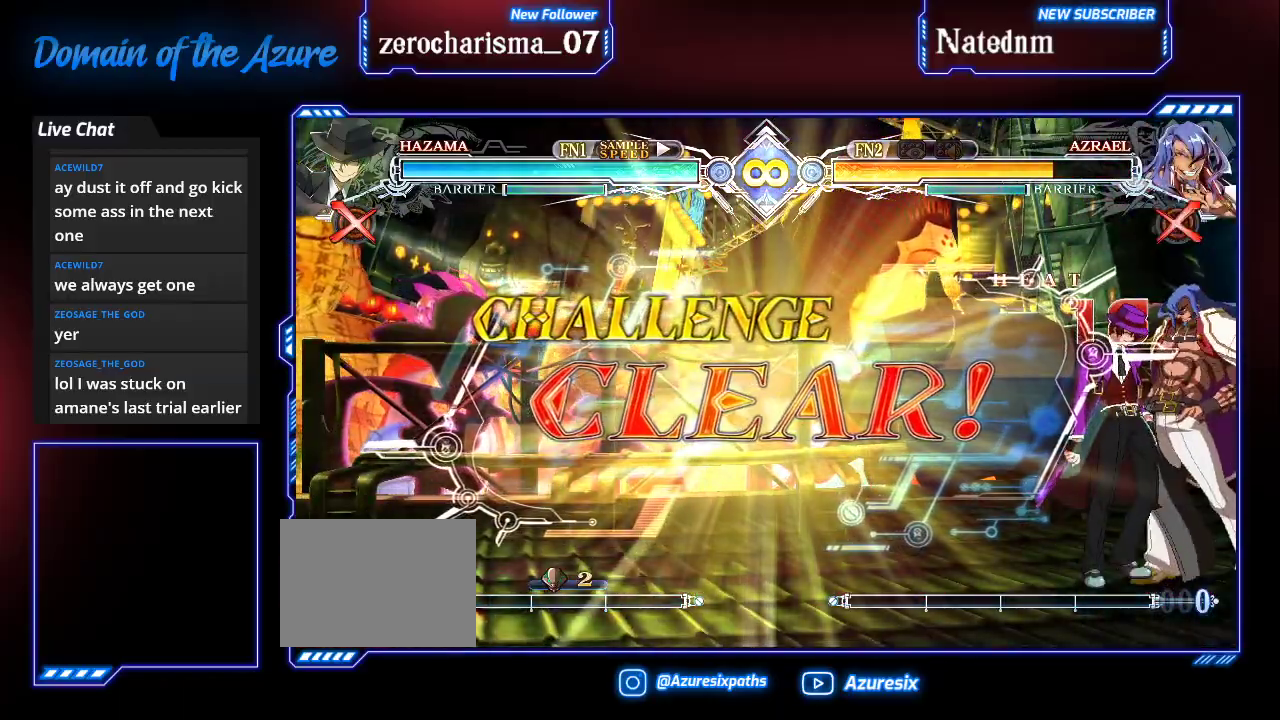
{"dt_ms": 500, "buttons": [], "left_stick": "center", "events": []}
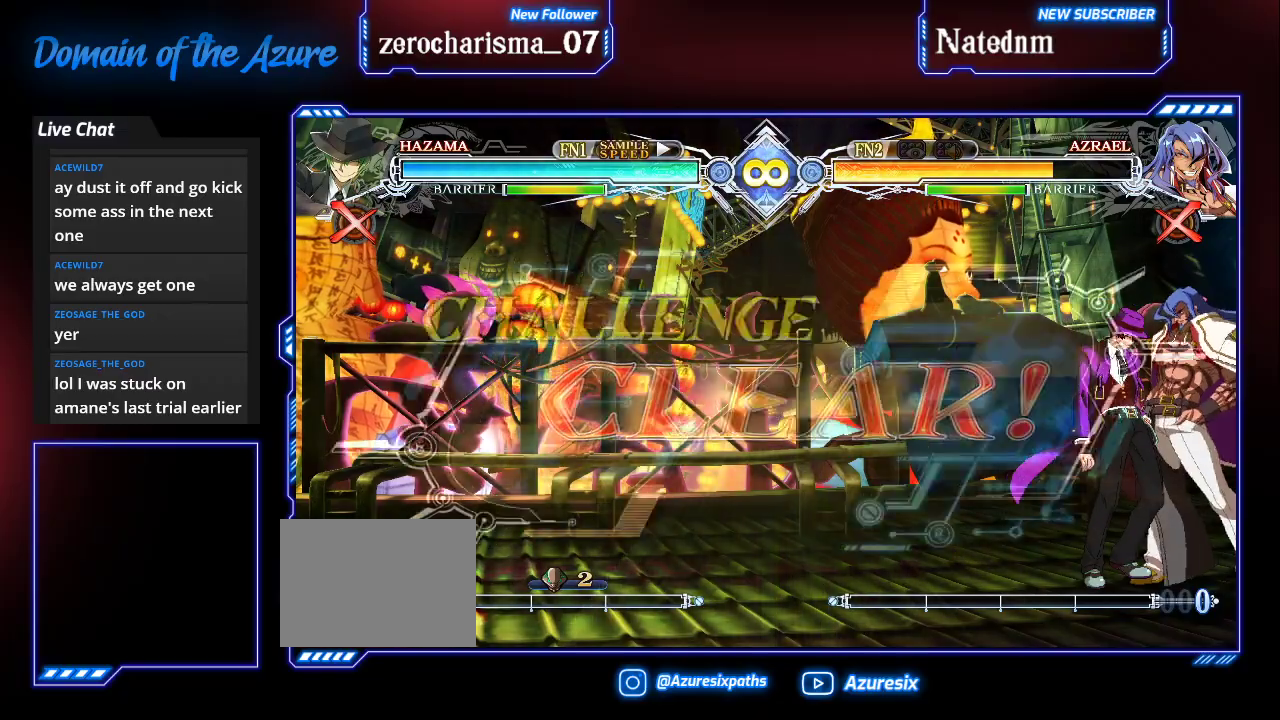
{"dt_ms": 500, "buttons": [], "left_stick": "center", "events": []}